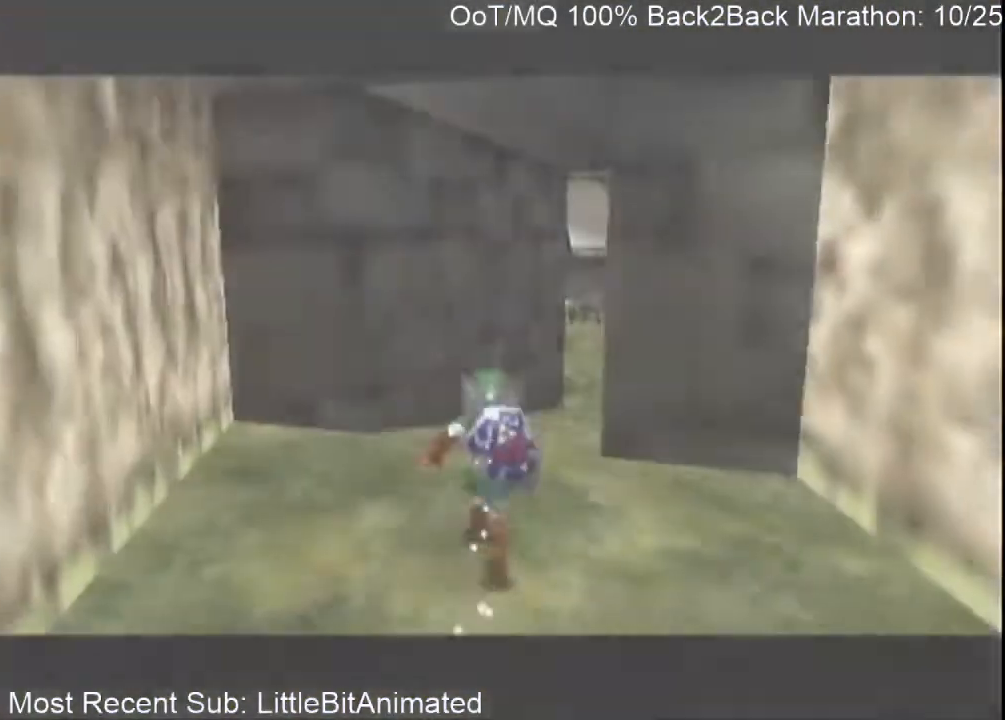
Gameplay with a controller (Nintendo layout); each line is a JSON object with the inputs held at the frame after it. "events" lists button and stick changes between this image and that frame as [ms after this image, input, new state], when the widget could be followed in between. Not read: L3 R3.
{"buttons": [], "left_stick": "up", "right_stick": "center", "events": [[267, "A", "down"], [400, "A", "up"]]}
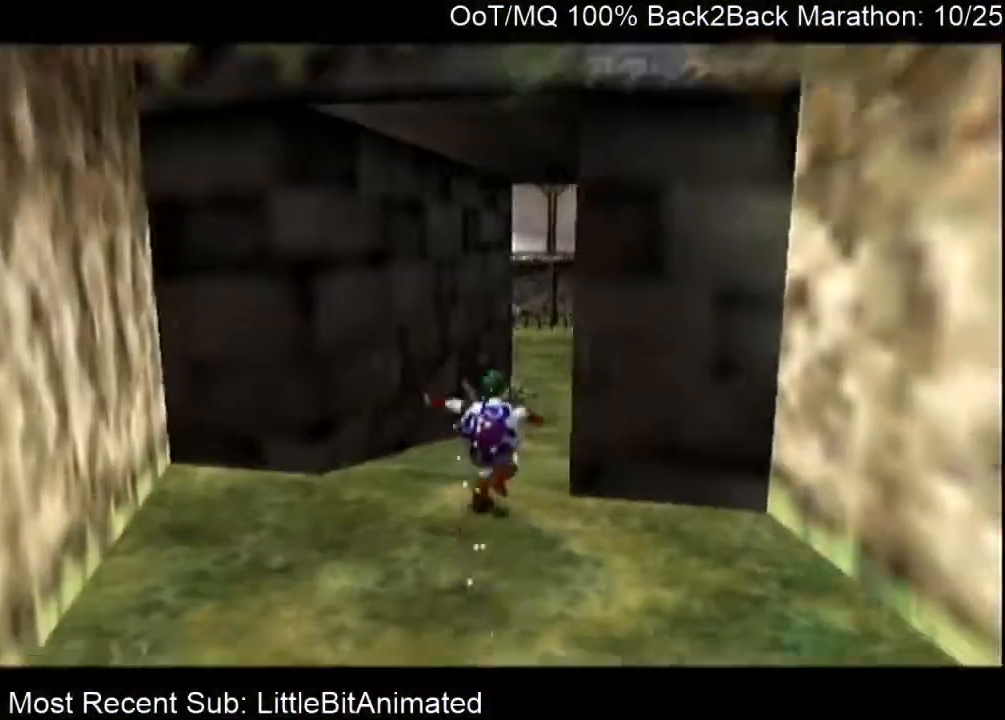
{"buttons": ["A"], "left_stick": "up", "right_stick": "center", "events": [[500, "A", "down"]]}
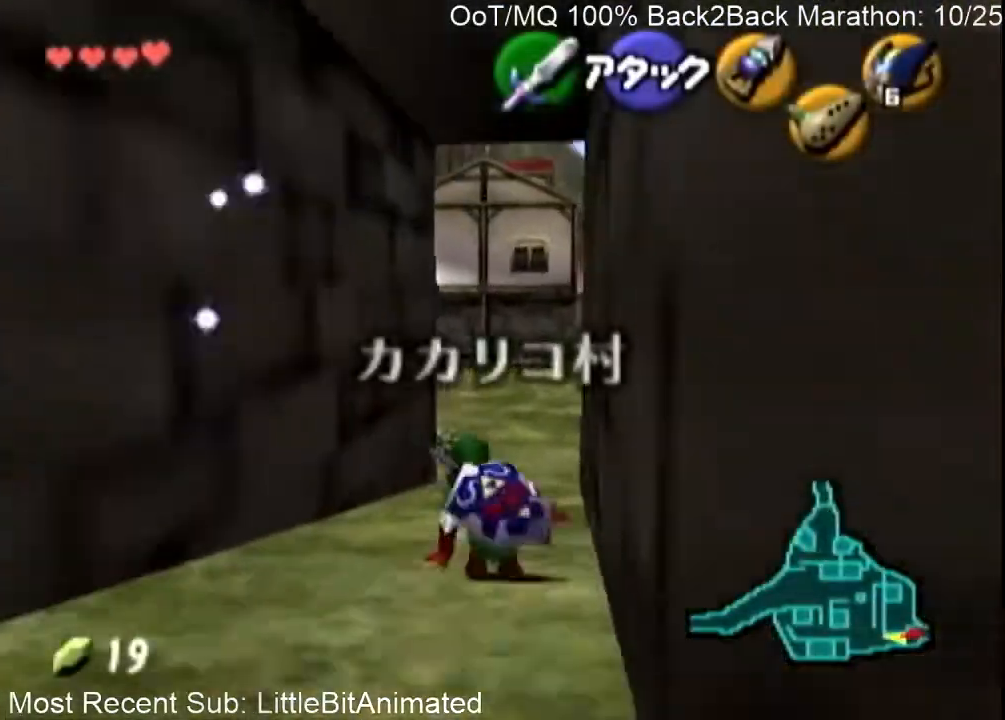
{"buttons": [], "left_stick": "up", "right_stick": "center", "events": [[200, "A", "up"]]}
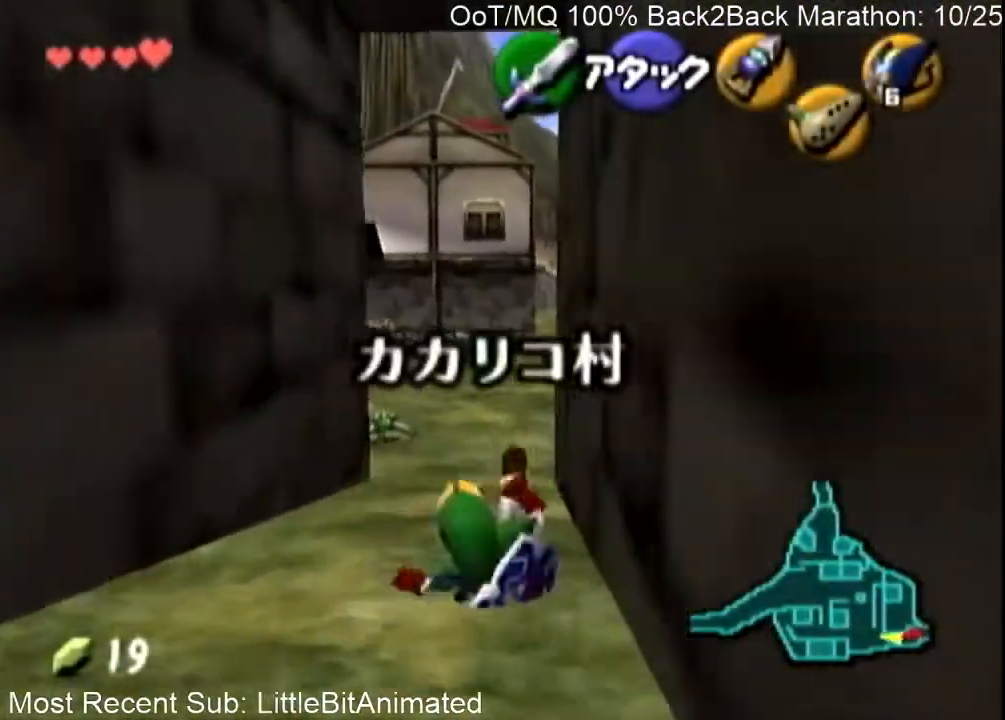
{"buttons": [], "left_stick": "up", "right_stick": "center", "events": [[167, "A", "down"], [367, "A", "up"]]}
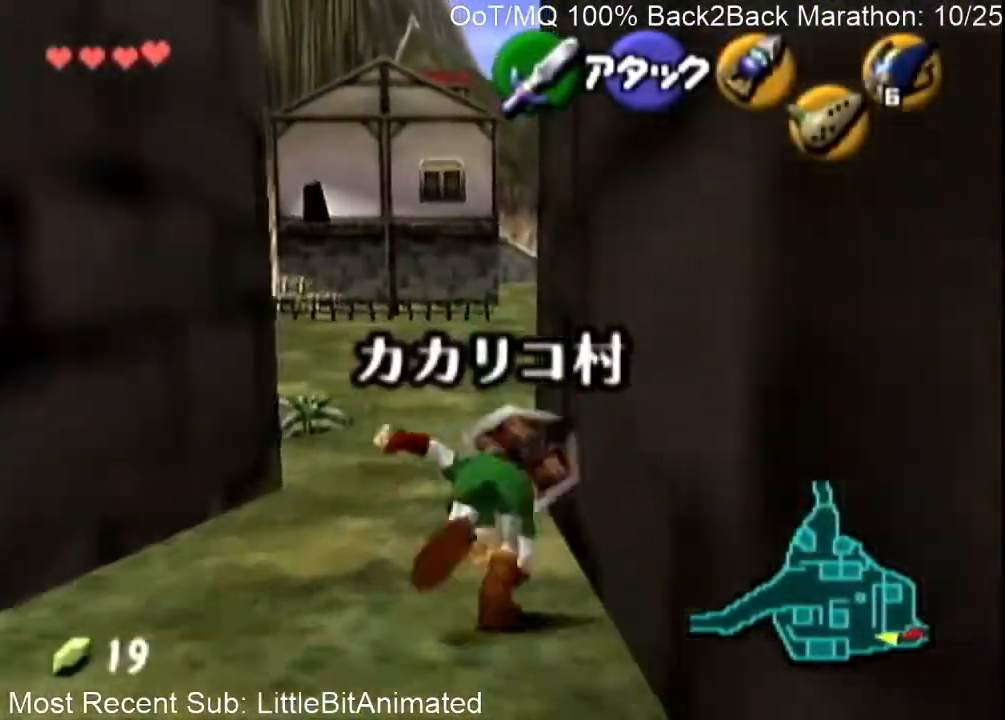
{"buttons": ["A"], "left_stick": "up", "right_stick": "center", "events": [[433, "A", "down"]]}
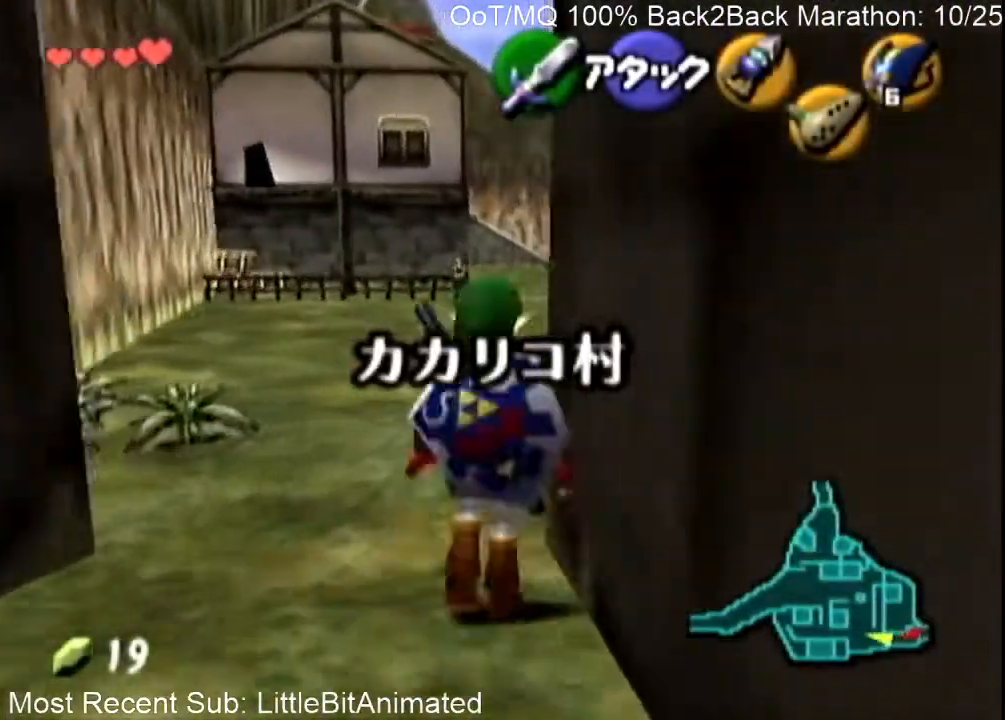
{"buttons": [], "left_stick": "up-right", "right_stick": "center", "events": [[133, "A", "up"], [467, "left_stick", "up-right"]]}
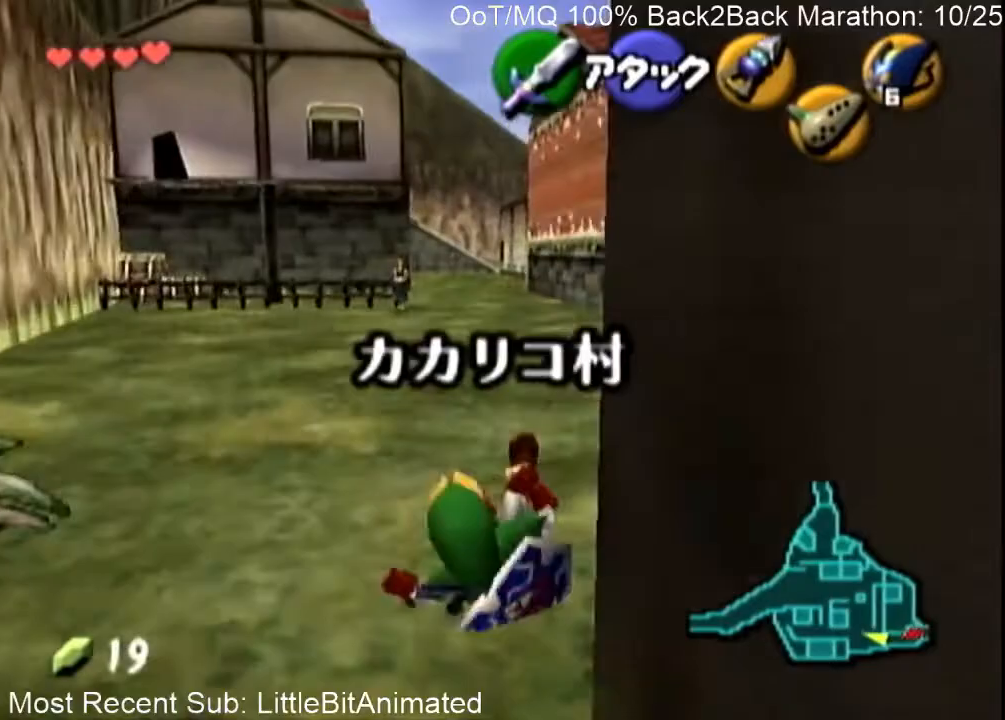
{"buttons": [], "left_stick": "up-right", "right_stick": "center", "events": [[300, "A", "down"], [500, "A", "up"]]}
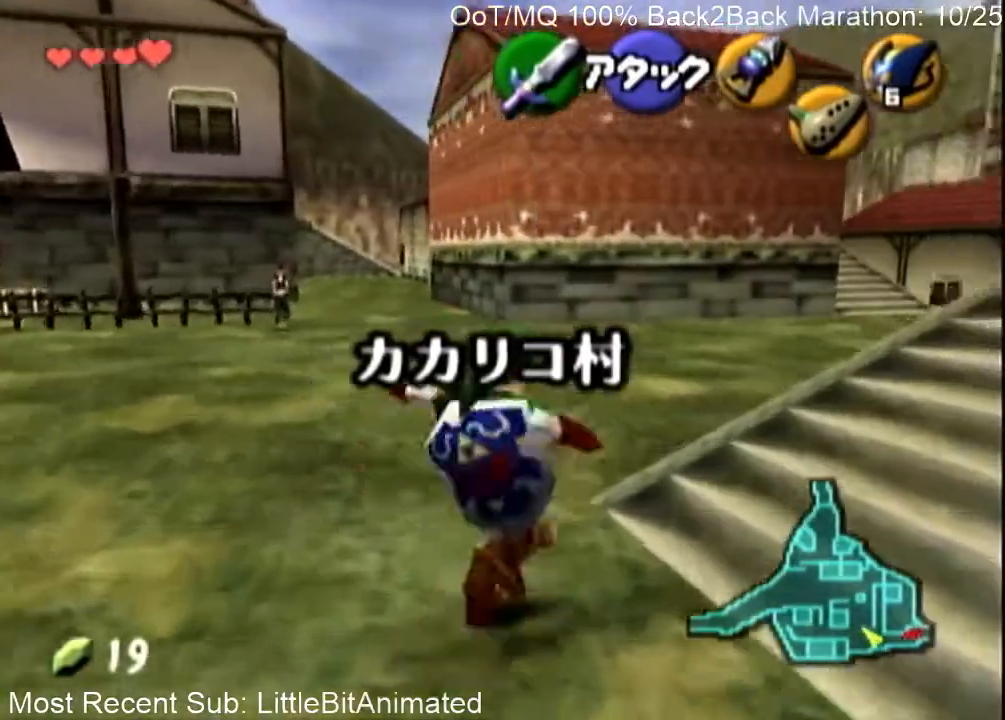
{"buttons": [], "left_stick": "up-right", "right_stick": "center", "events": []}
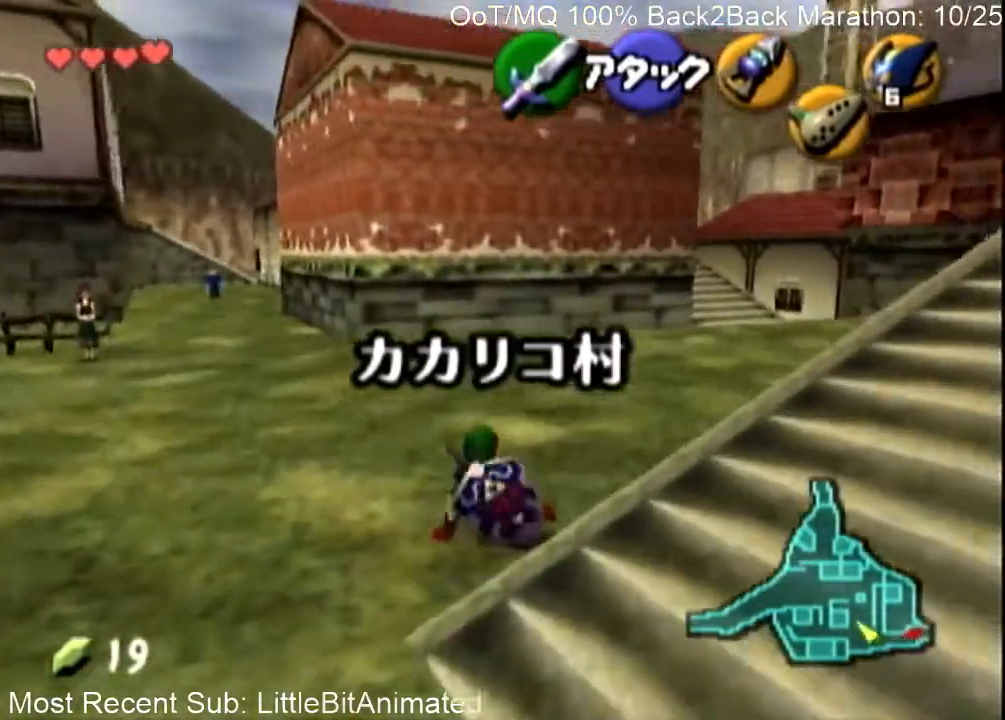
{"buttons": [], "left_stick": "up-right", "right_stick": "center", "events": [[100, "A", "down"], [333, "A", "up"]]}
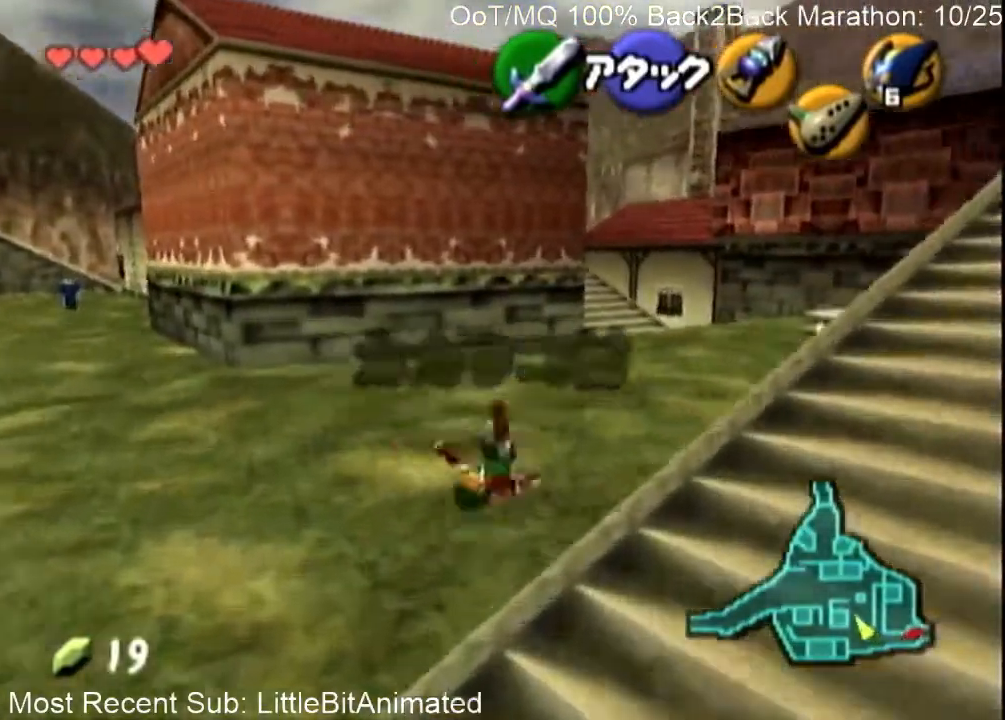
{"buttons": ["A"], "left_stick": "up", "right_stick": "center", "events": [[33, "left_stick", "up"], [400, "A", "down"]]}
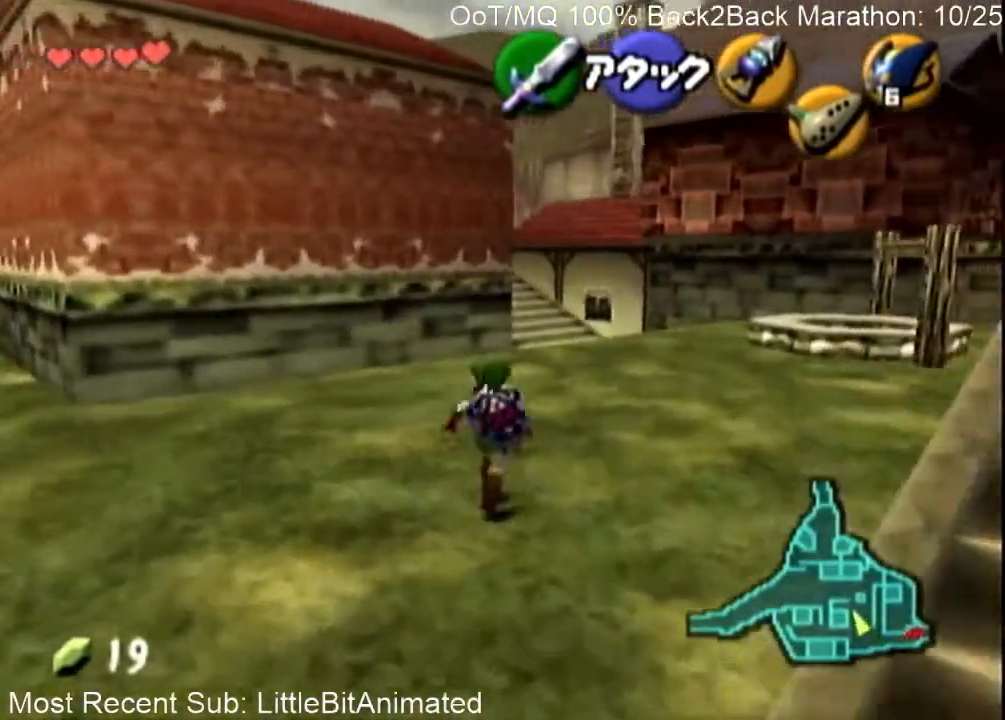
{"buttons": [], "left_stick": "up-left", "right_stick": "center", "events": [[67, "A", "up"], [267, "left_stick", "up-left"]]}
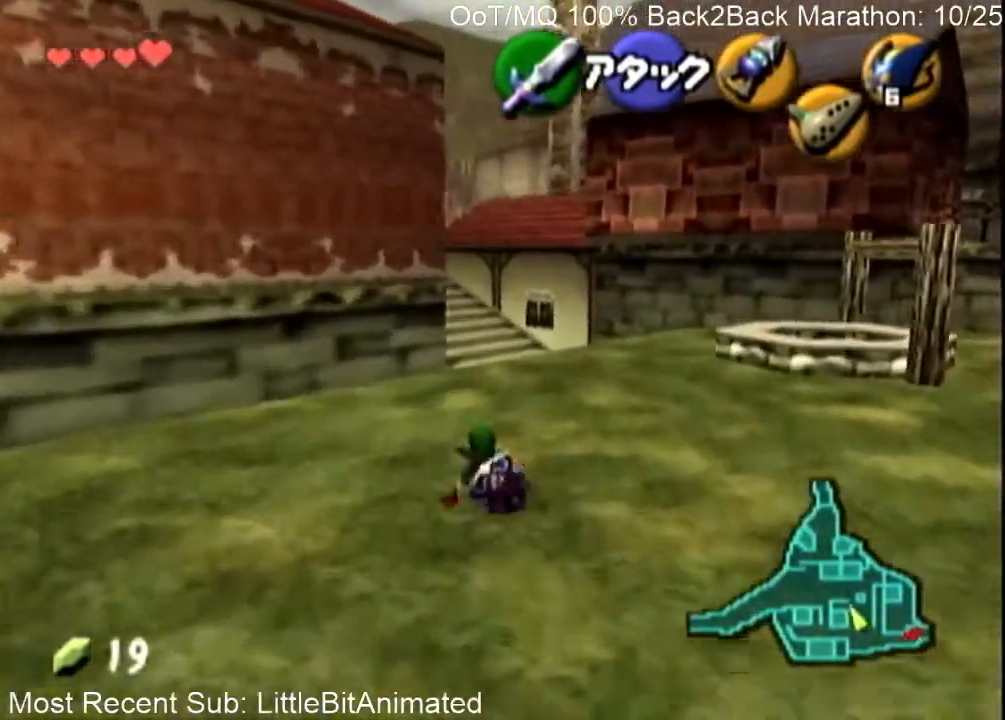
{"buttons": [], "left_stick": "up-left", "right_stick": "center", "events": [[100, "A", "down"], [267, "A", "up"]]}
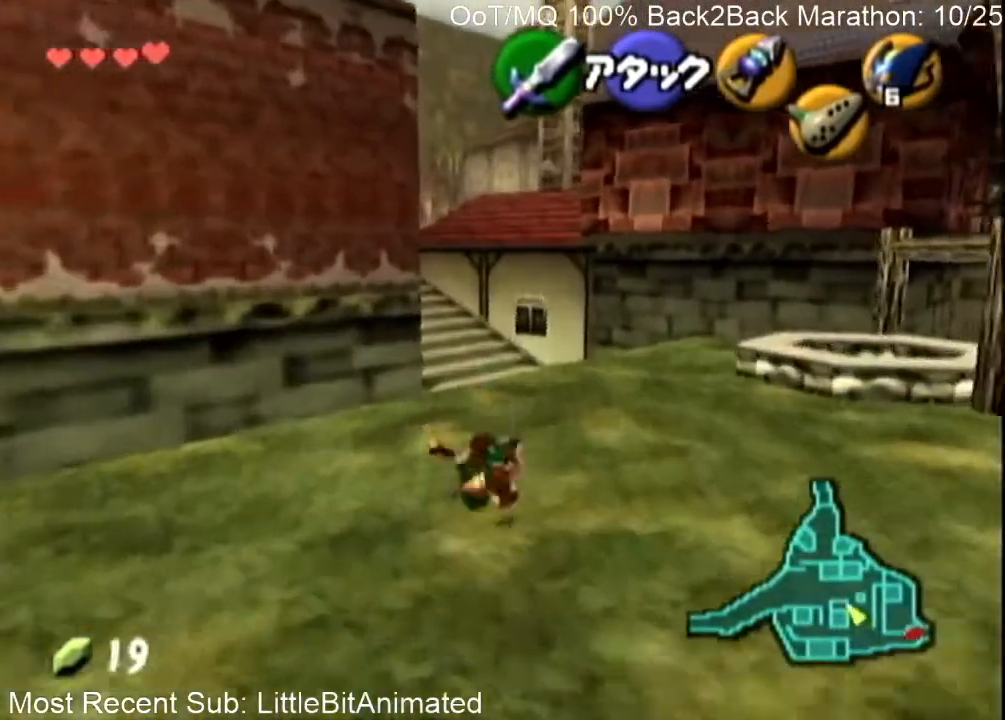
{"buttons": [], "left_stick": "up-left", "right_stick": "center", "events": [[333, "A", "down"], [500, "A", "up"]]}
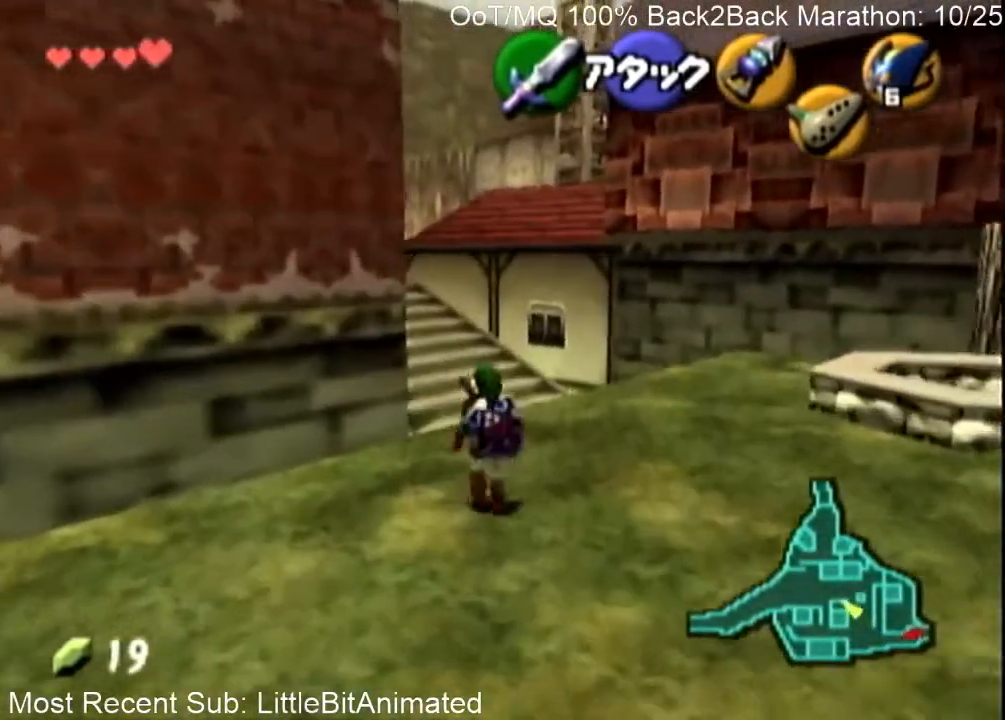
{"buttons": [], "left_stick": "up-left", "right_stick": "center", "events": []}
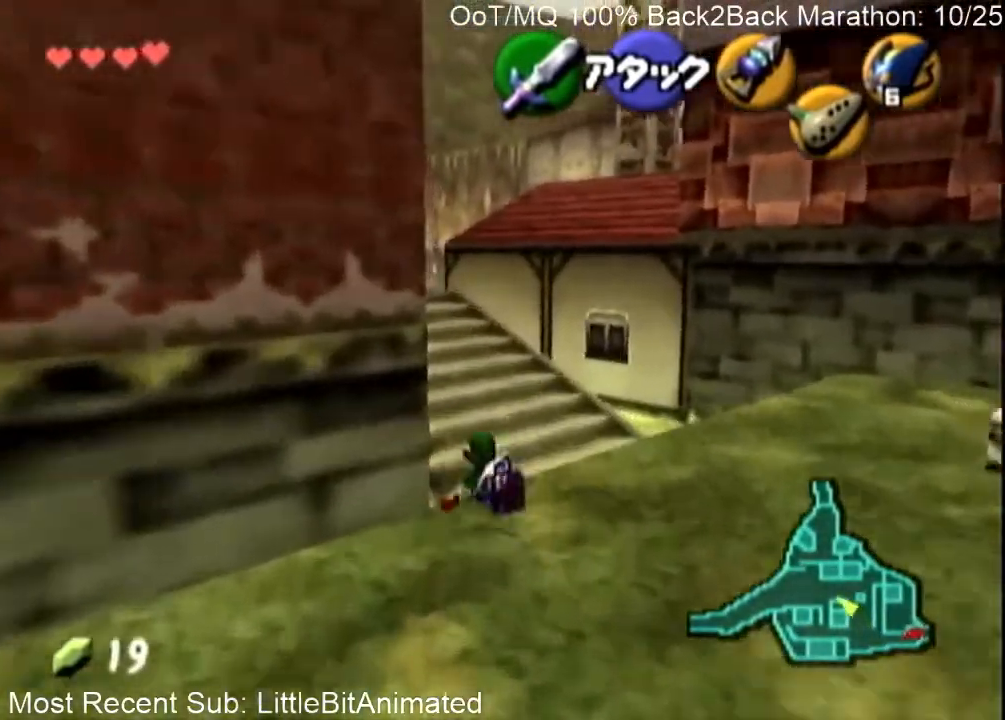
{"buttons": [], "left_stick": "up-left", "right_stick": "center", "events": [[100, "A", "down"], [233, "A", "up"]]}
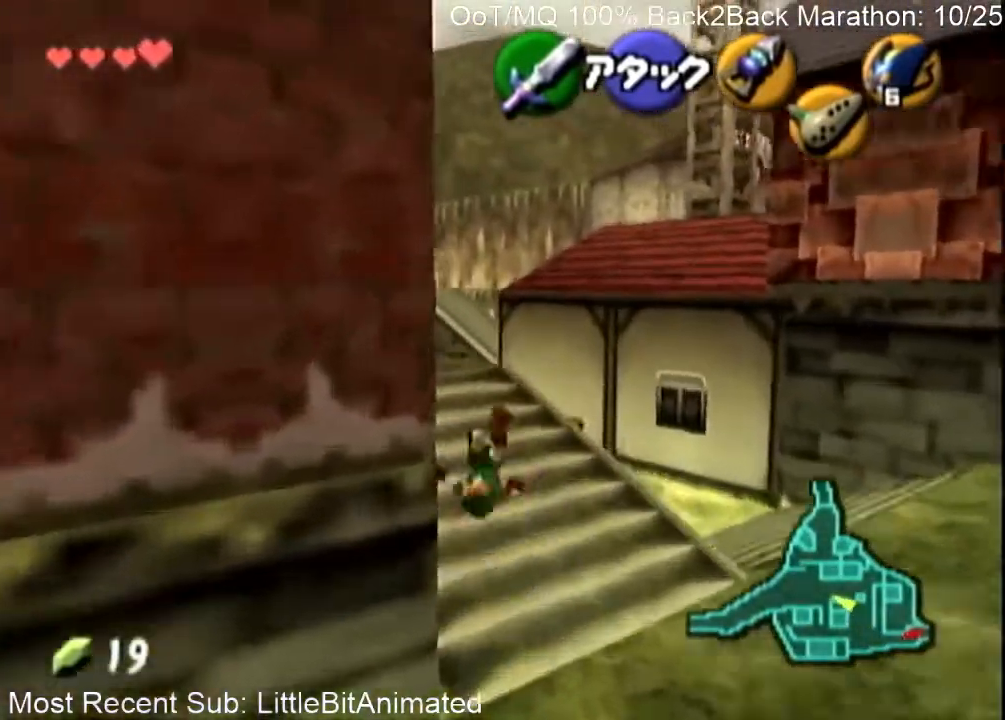
{"buttons": ["Y"], "left_stick": "center", "right_stick": "center", "events": [[233, "left_stick", "up"], [367, "left_stick", "up-right"], [467, "Y", "down"], [500, "left_stick", "center"]]}
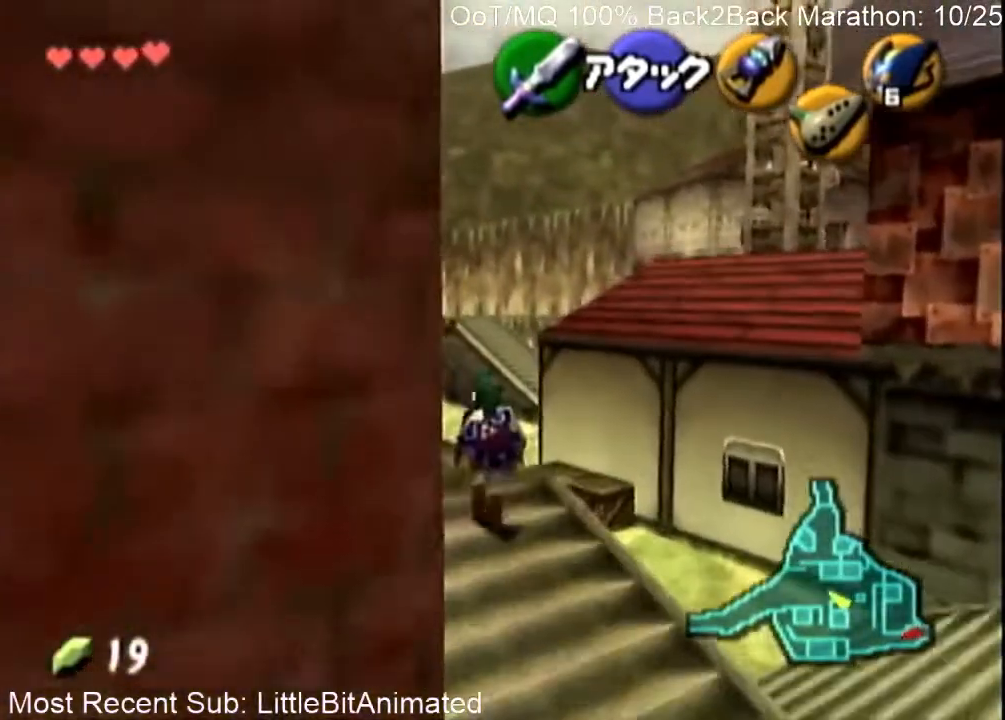
{"buttons": [], "left_stick": "center", "right_stick": "center", "events": [[67, "Y", "up"]]}
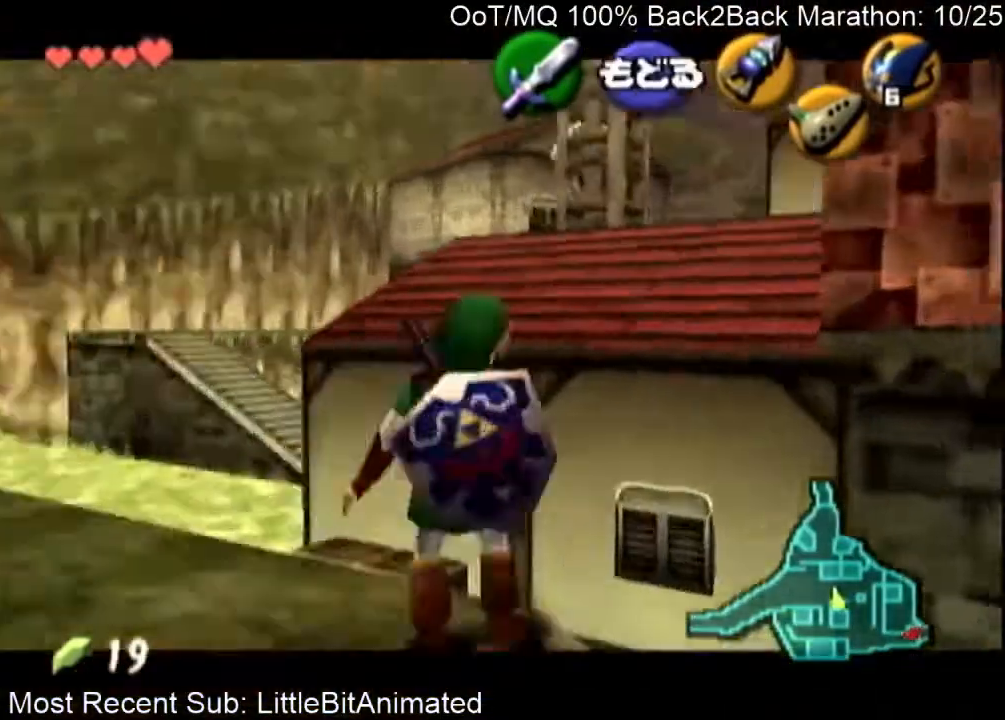
{"buttons": [], "left_stick": "center", "right_stick": "center", "events": [[100, "Y", "down"], [133, "Y", "up"]]}
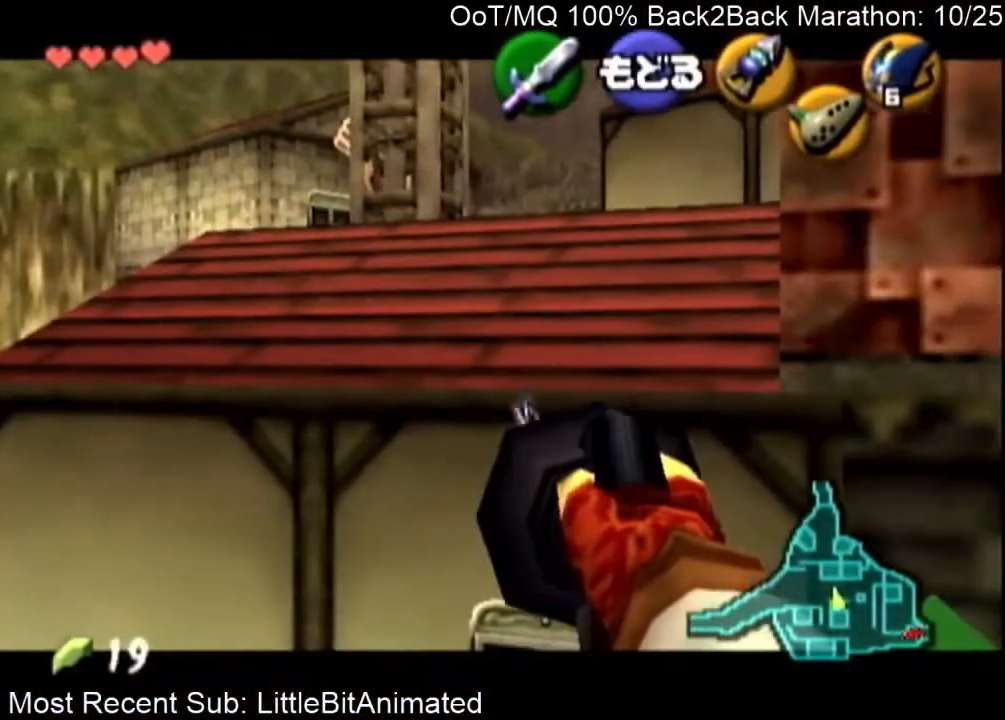
{"buttons": [], "left_stick": "center", "right_stick": "center", "events": []}
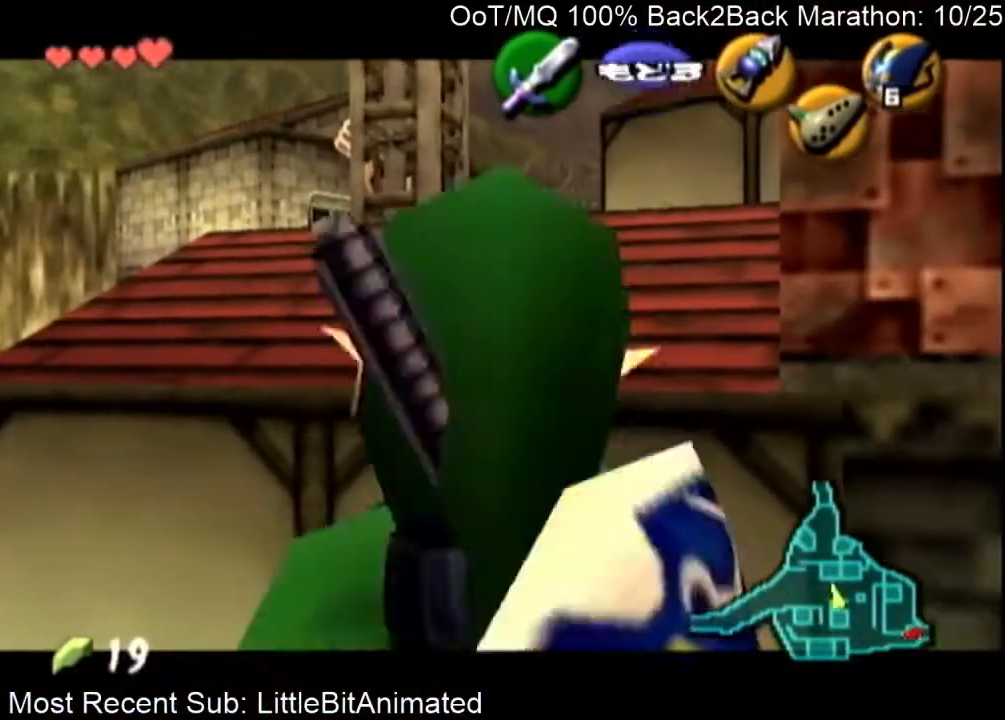
{"buttons": [], "left_stick": "up-left", "right_stick": "center", "events": [[67, "left_stick", "up-left"]]}
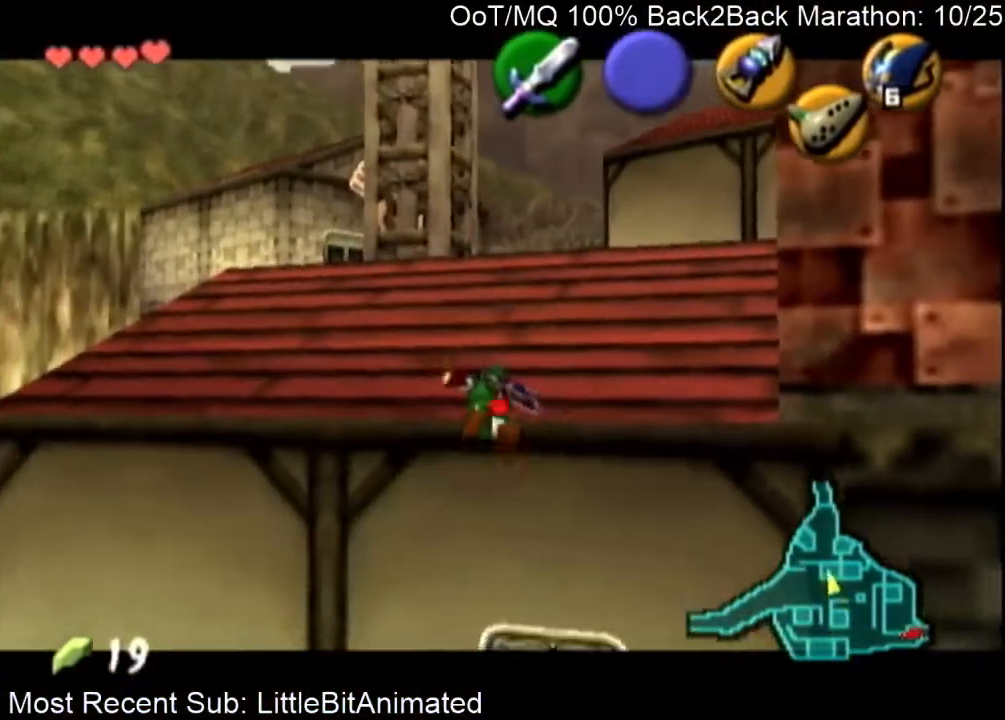
{"buttons": [], "left_stick": "up-left", "right_stick": "center", "events": [[167, "A", "down"], [367, "A", "up"]]}
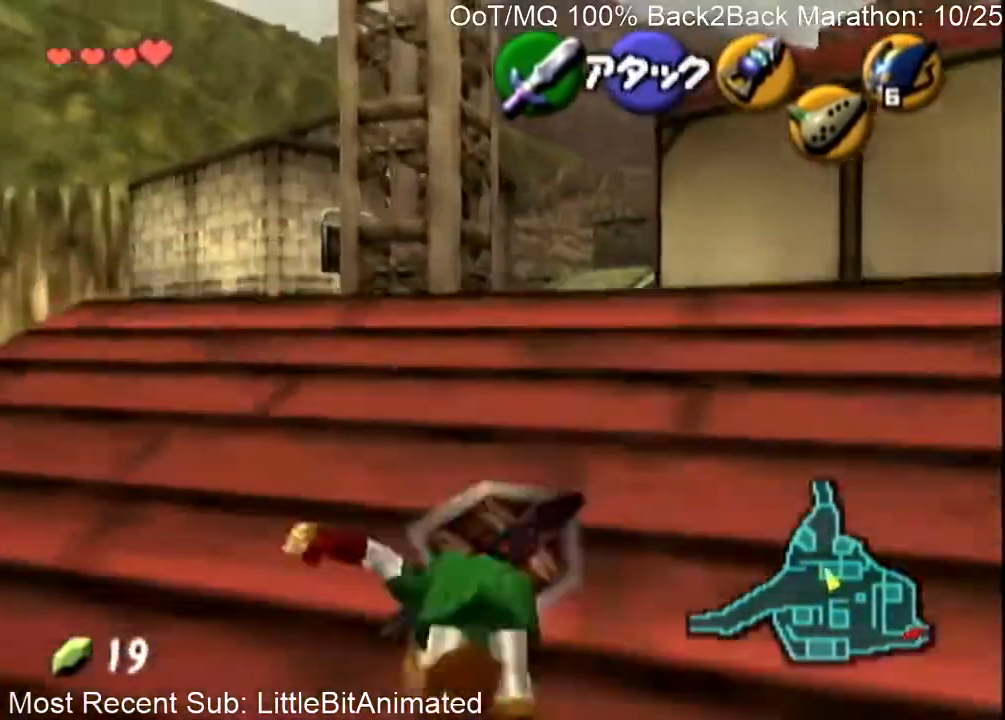
{"buttons": ["A"], "left_stick": "up-left", "right_stick": "center", "events": [[467, "A", "down"]]}
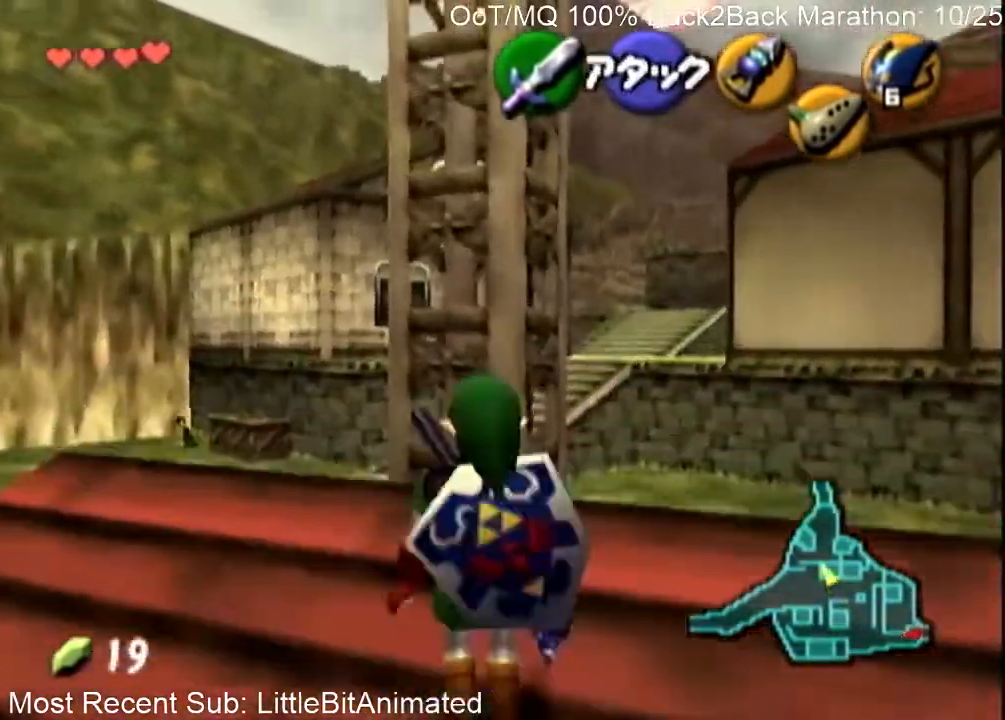
{"buttons": [], "left_stick": "up-left", "right_stick": "center", "events": [[133, "A", "up"]]}
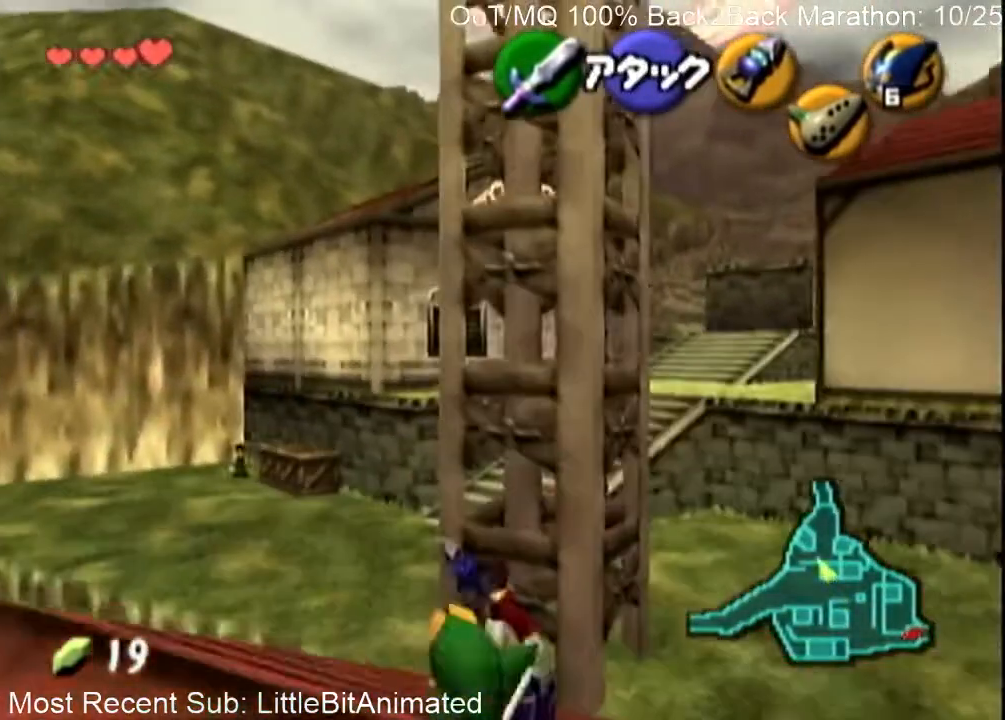
{"buttons": ["A"], "left_stick": "up-left", "right_stick": "center", "events": [[267, "A", "down"], [367, "A", "up"], [467, "A", "down"]]}
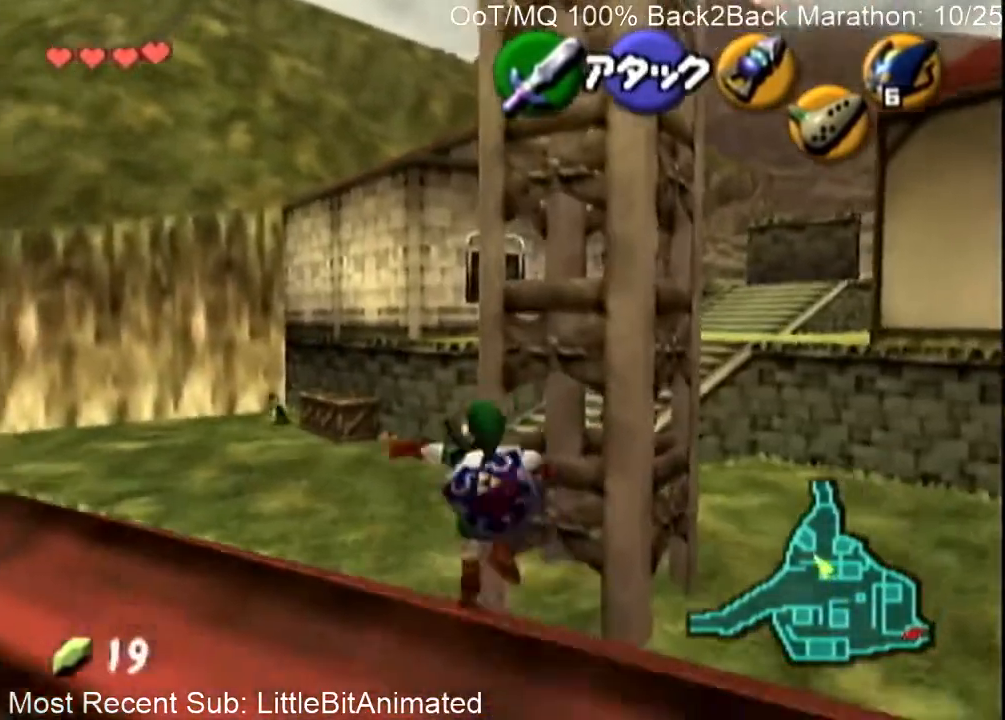
{"buttons": [], "left_stick": "up", "right_stick": "center", "events": [[67, "A", "up"], [100, "A", "down"], [167, "A", "up"], [200, "left_stick", "up"], [267, "A", "down"], [367, "A", "up"]]}
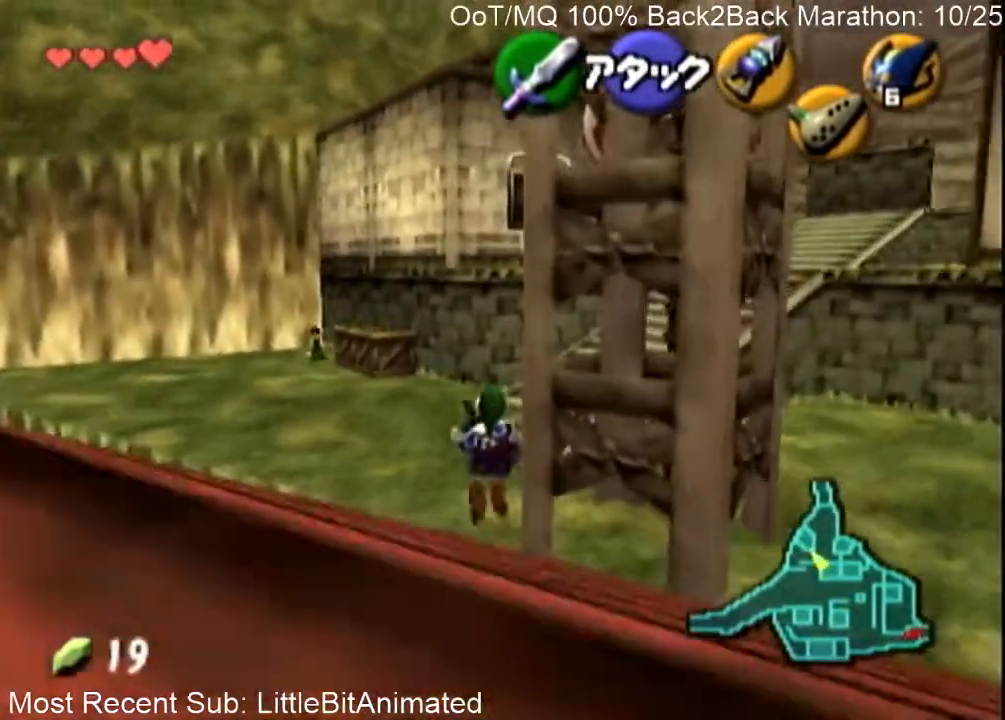
{"buttons": [], "left_stick": "up-right", "right_stick": "center", "events": [[500, "left_stick", "up-right"]]}
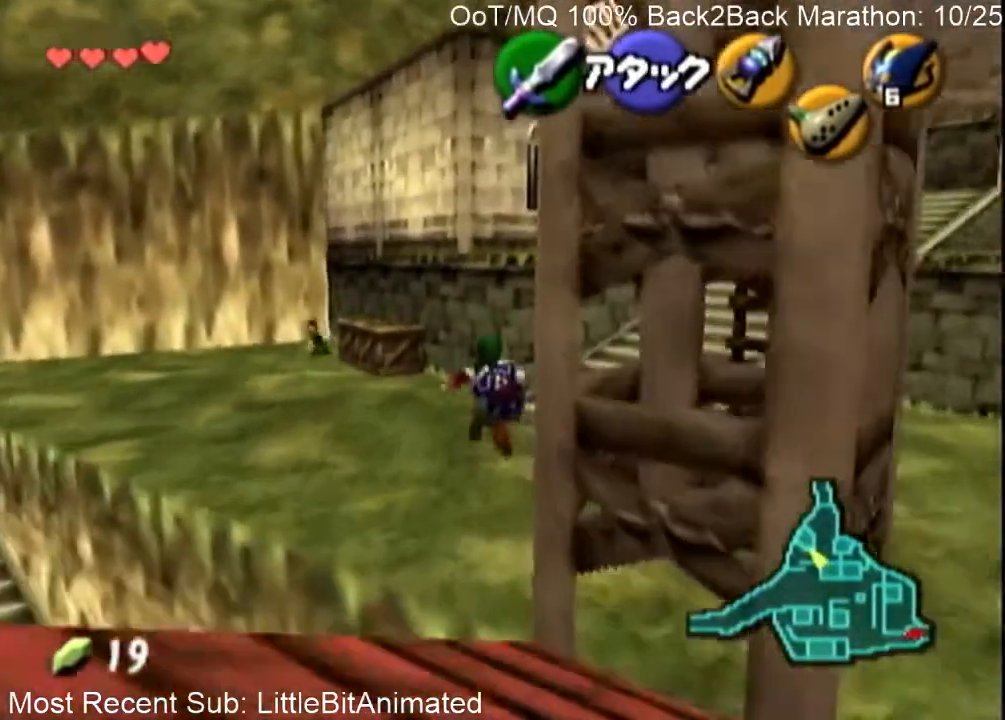
{"buttons": [], "left_stick": "up", "right_stick": "center", "events": [[267, "A", "down"], [267, "L1", "down"], [333, "left_stick", "up"], [433, "A", "up"], [433, "L1", "up"]]}
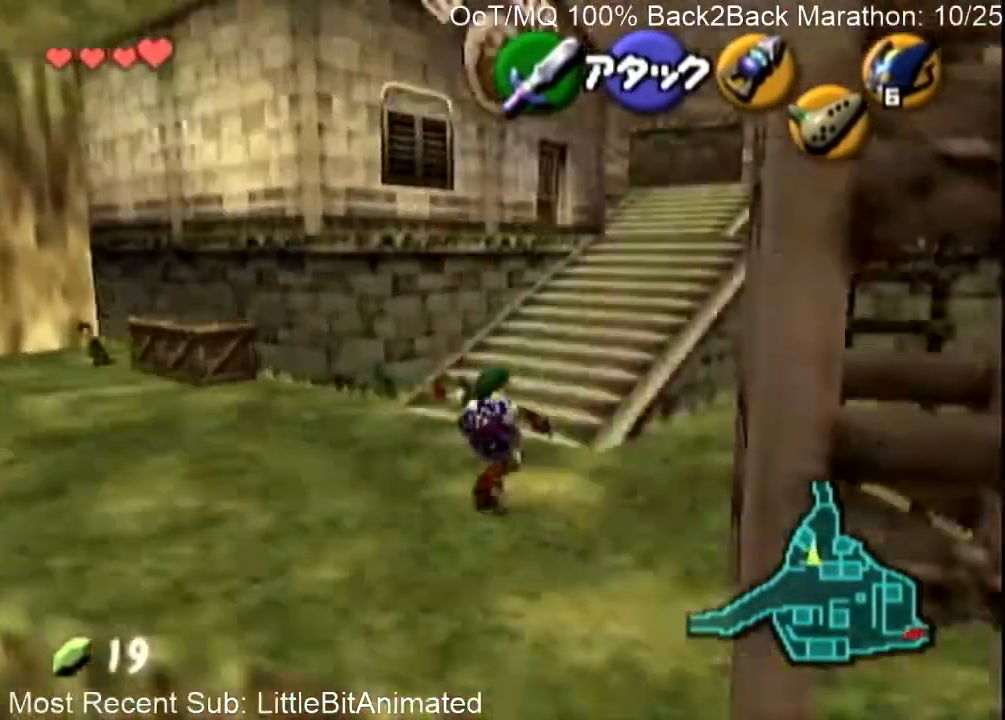
{"buttons": [], "left_stick": "up-right", "right_stick": "center", "events": [[433, "left_stick", "up-right"]]}
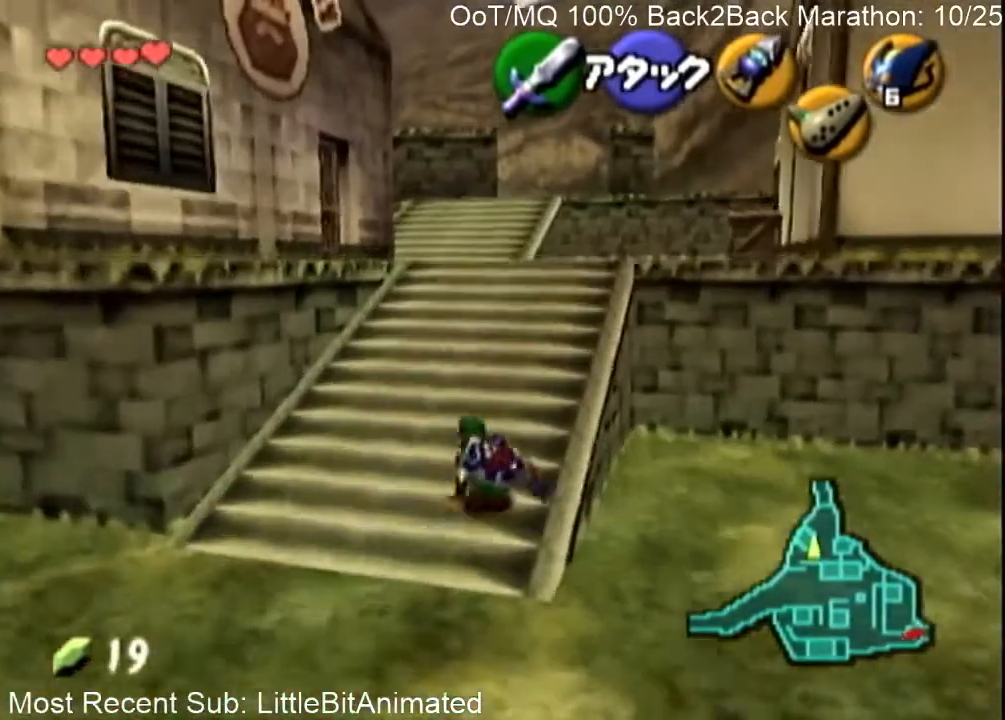
{"buttons": ["L1"], "left_stick": "down", "right_stick": "center", "events": [[100, "left_stick", "up-left"], [333, "left_stick", "down"], [467, "L1", "down"]]}
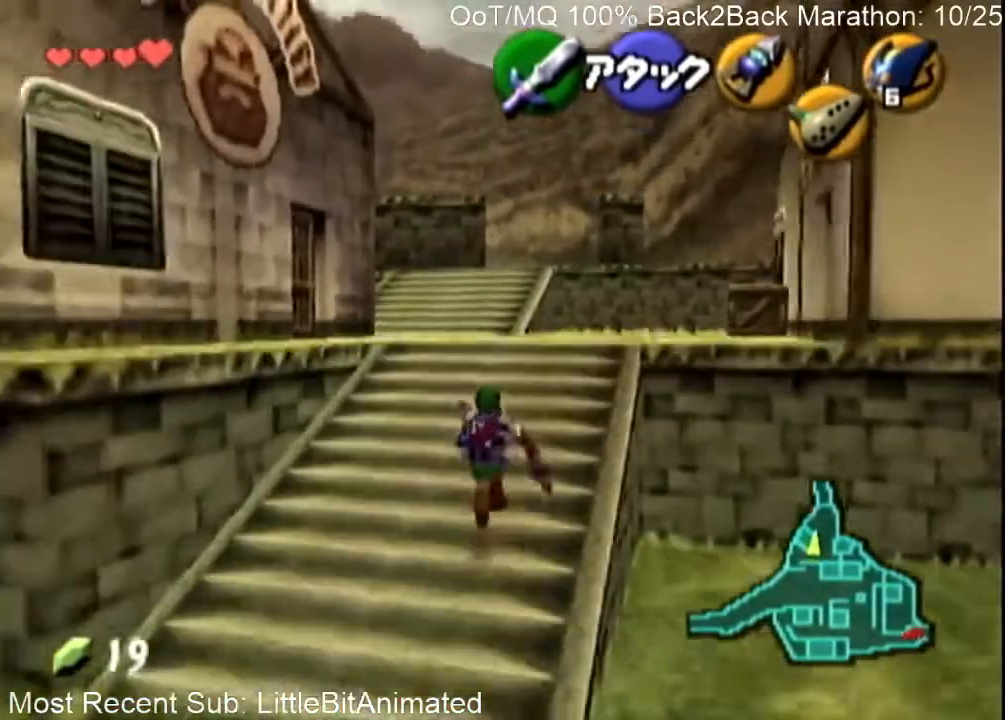
{"buttons": ["L1"], "left_stick": "down", "right_stick": "center", "events": []}